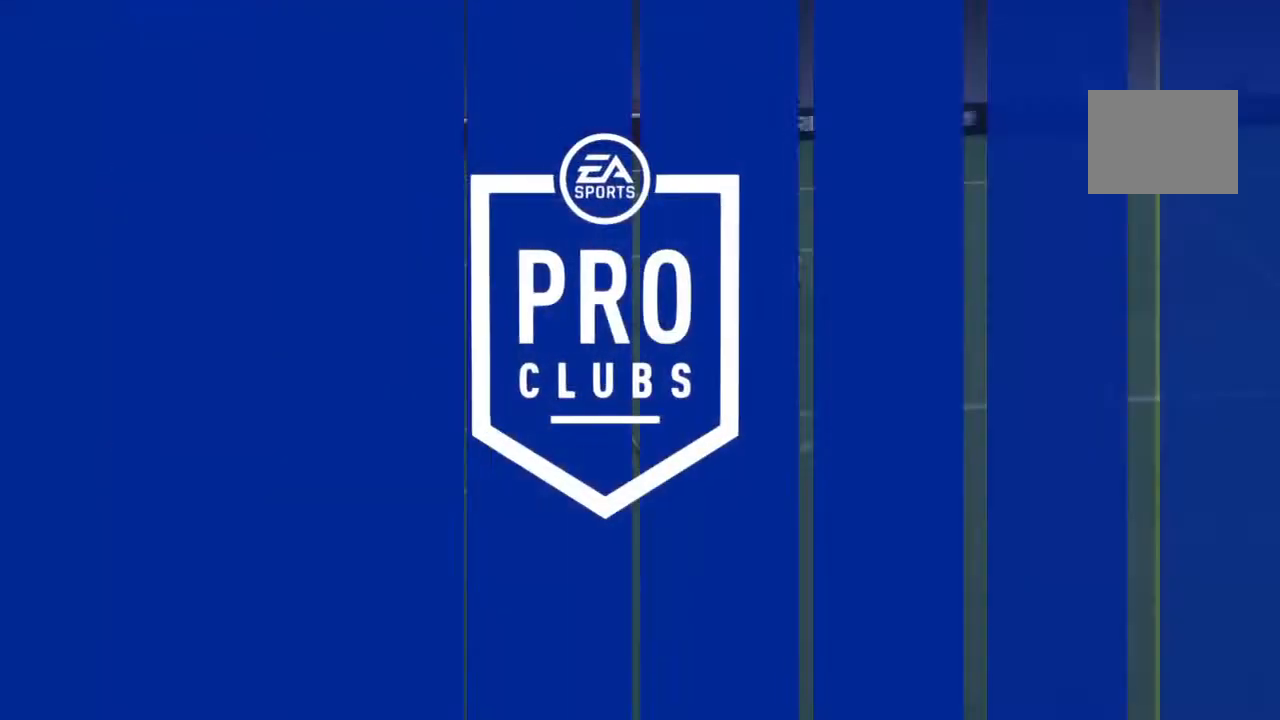
Gameplay with a controller (PlayStation layout); each line is a JSON object with the inputs held at the frame after it (dt_ms = milliseconds from this image to that frame). "events" lists button and stick changes between this image and that frame as [ms after this image, input, new state], when the widget could be followed in between. Not read: L3 R3.
{"dt_ms": 500, "buttons": [], "left_stick": "center", "right_stick": "center", "events": []}
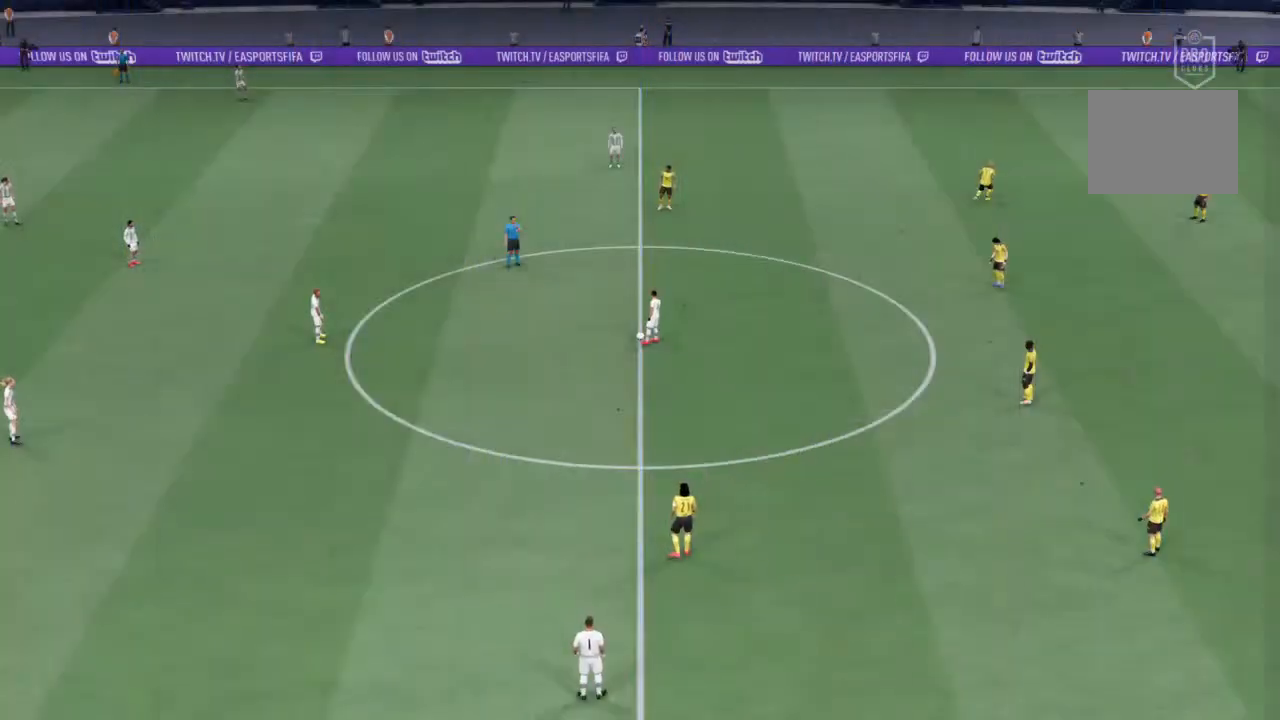
{"dt_ms": 500, "buttons": [], "left_stick": "center", "right_stick": "center", "events": []}
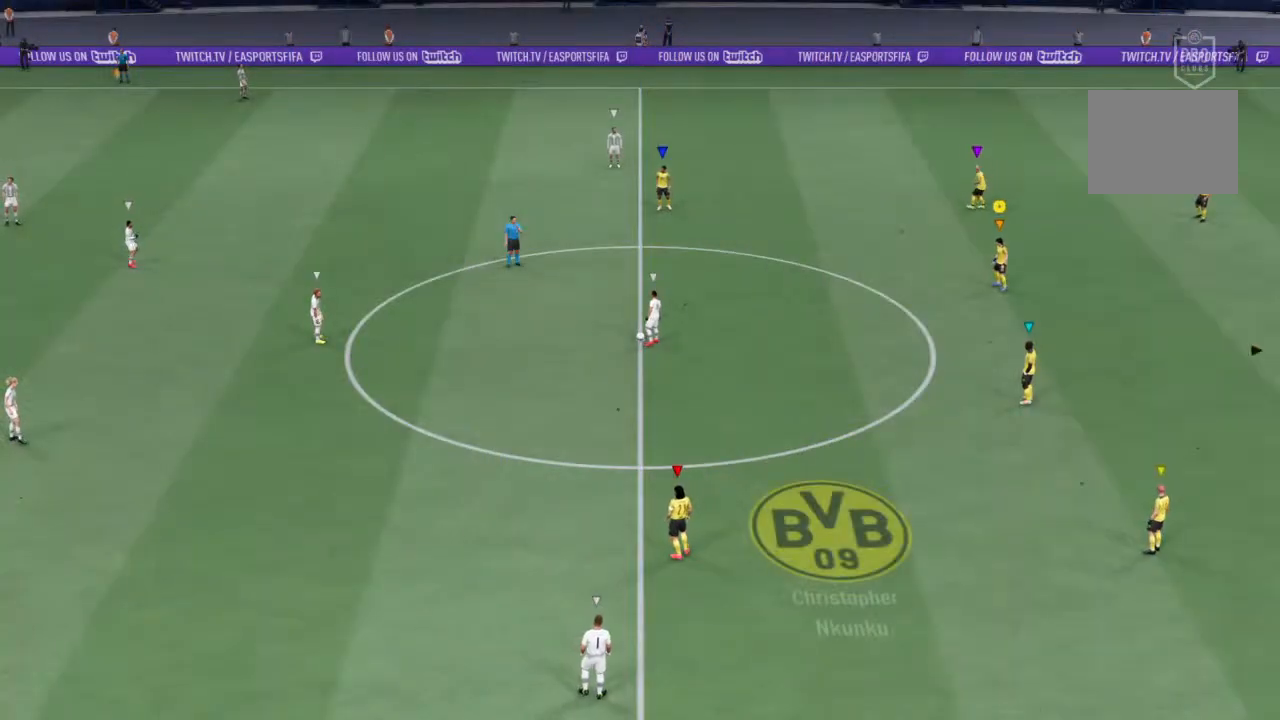
{"dt_ms": 500, "buttons": [], "left_stick": "left", "right_stick": "center", "events": [[400, "left_stick", "left"]]}
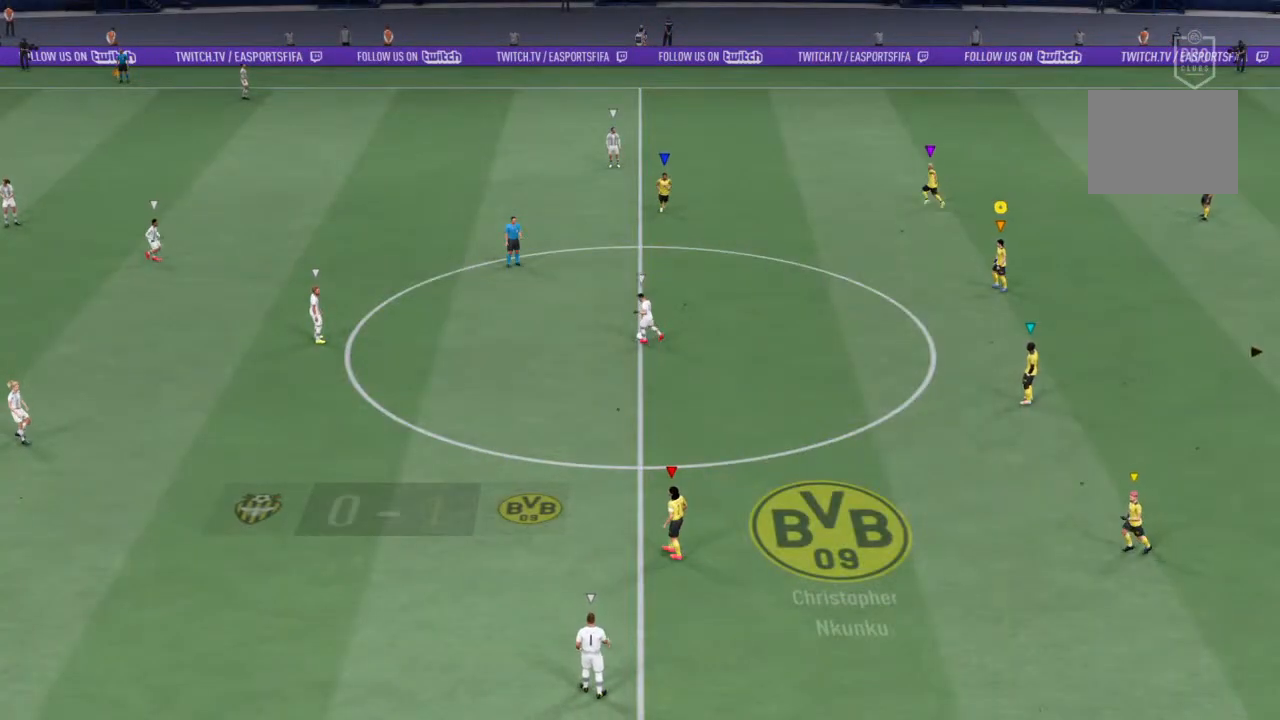
{"dt_ms": 500, "buttons": [], "left_stick": "left", "right_stick": "center", "events": []}
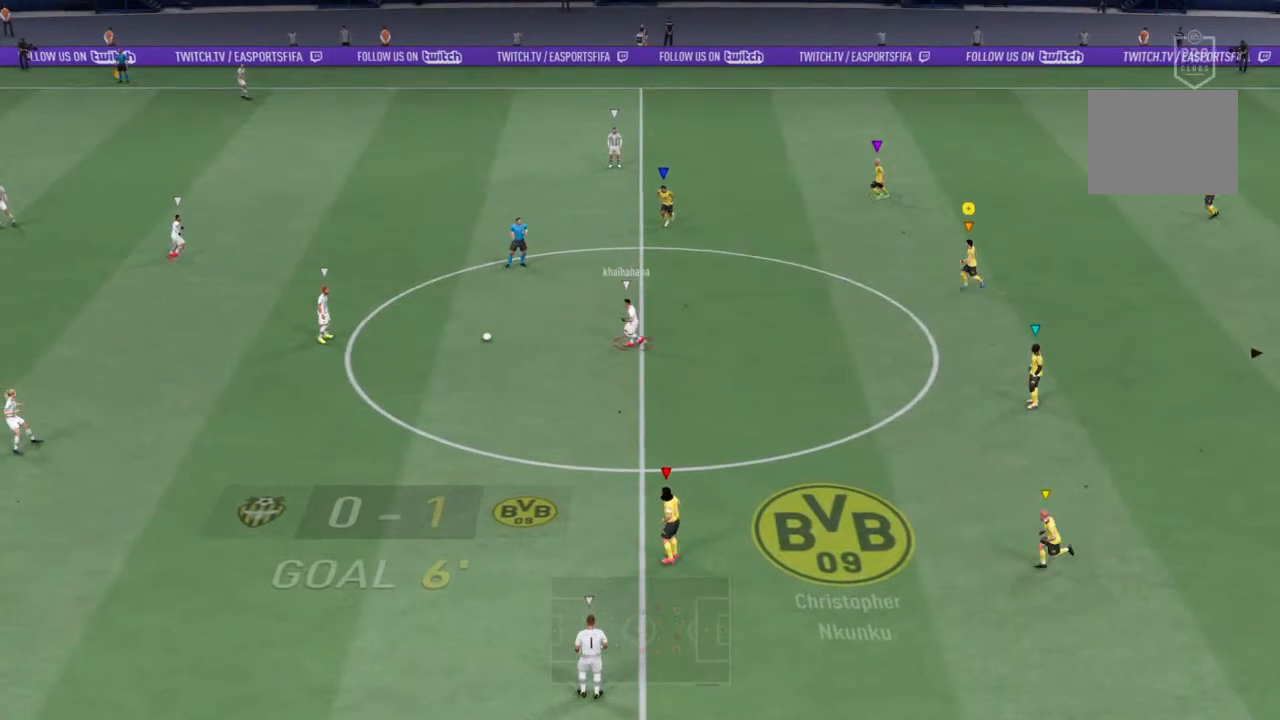
{"dt_ms": 500, "buttons": [], "left_stick": "left", "right_stick": "center", "events": []}
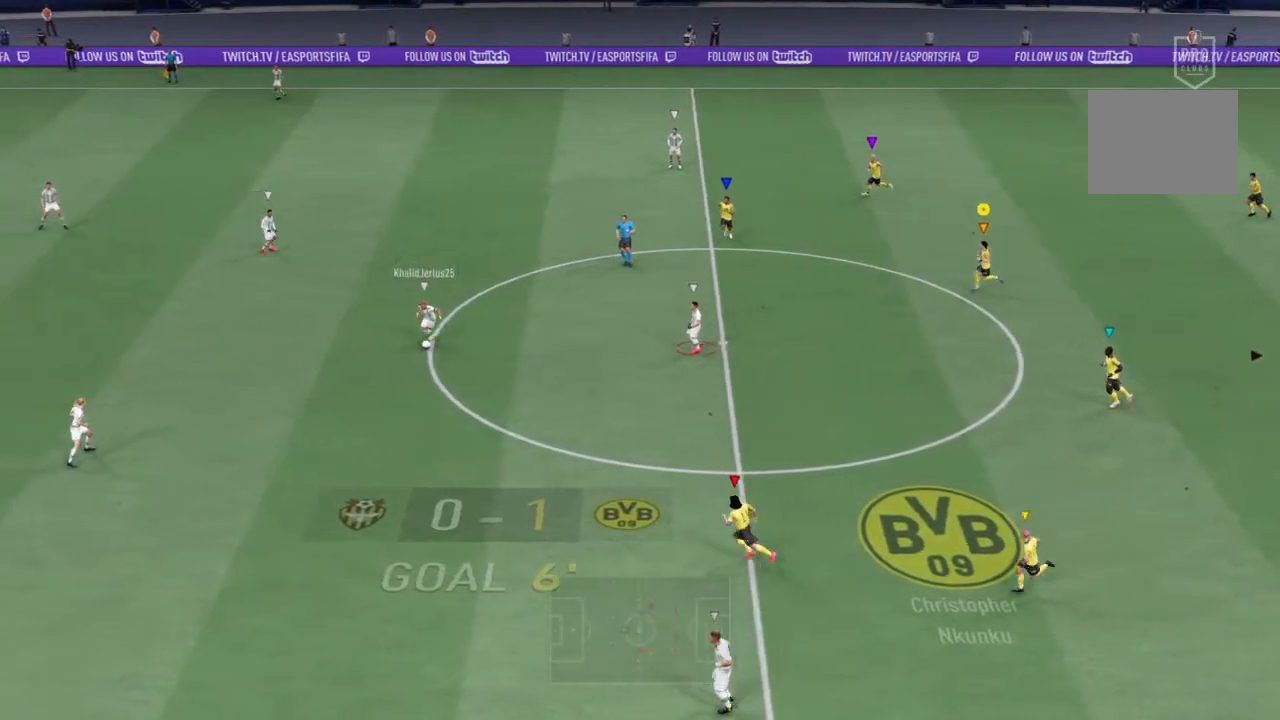
{"dt_ms": 500, "buttons": ["R2"], "left_stick": "down", "right_stick": "center", "events": [[167, "left_stick", "center"], [400, "R2", "down"], [433, "left_stick", "down"]]}
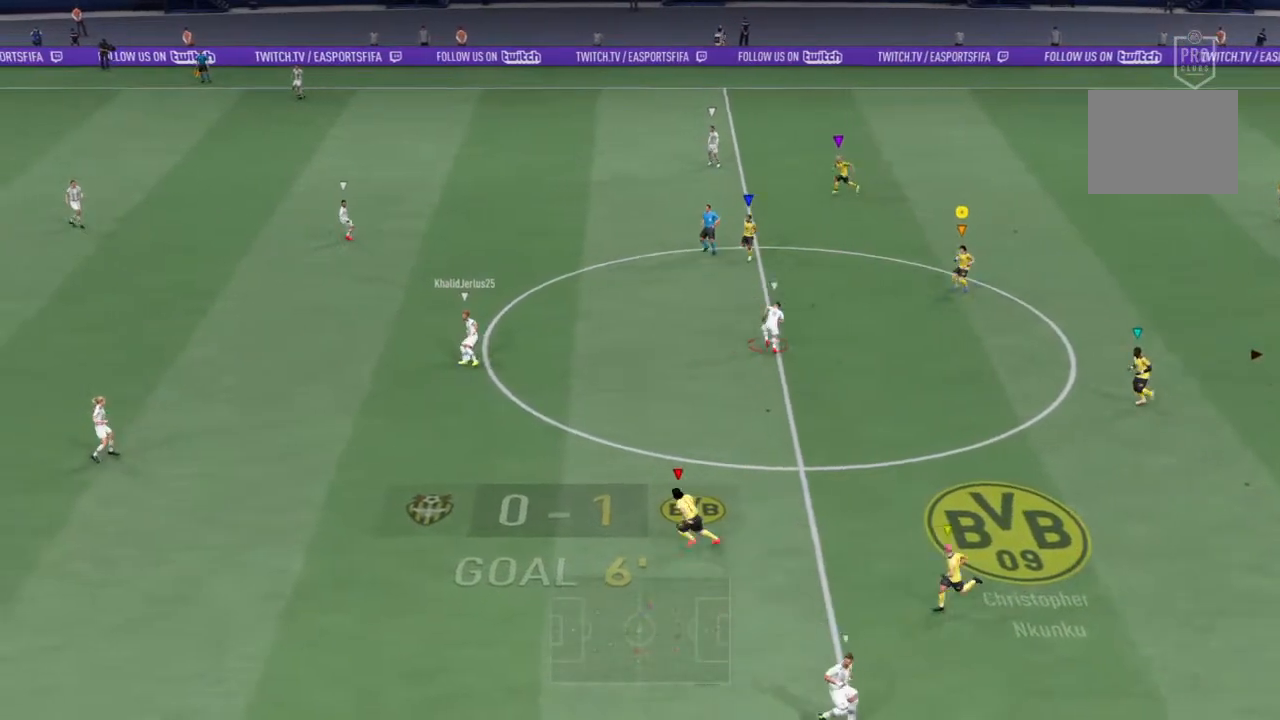
{"dt_ms": 500, "buttons": ["R2"], "left_stick": "down-left", "right_stick": "center", "events": [[400, "left_stick", "down-left"]]}
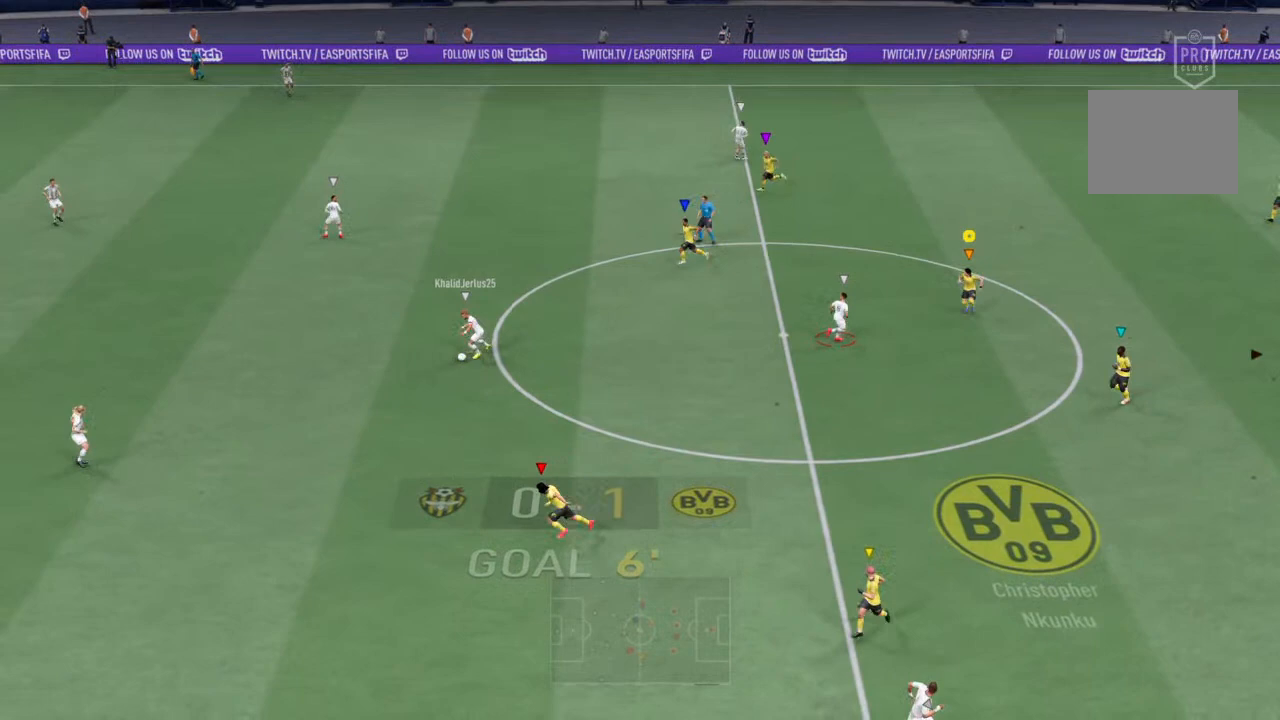
{"dt_ms": 500, "buttons": [], "left_stick": "up-left", "right_stick": "center", "events": [[133, "R2", "up"], [167, "left_stick", "left"], [300, "left_stick", "up-left"]]}
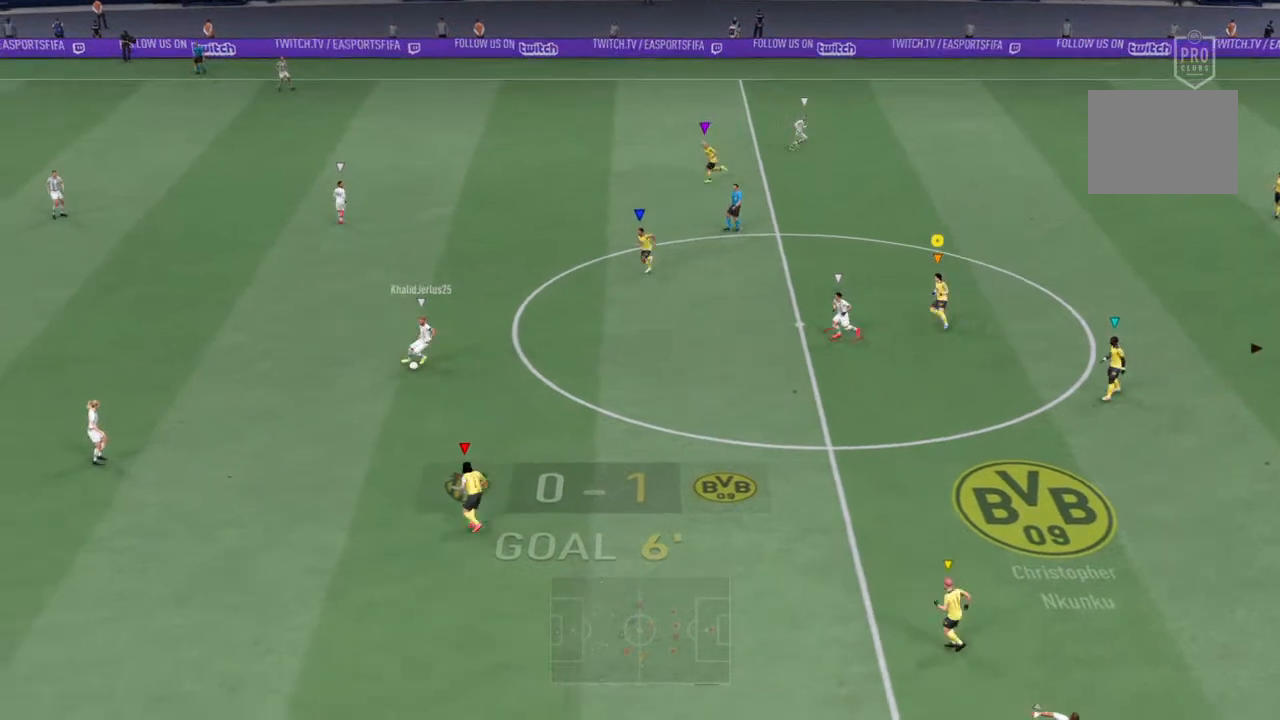
{"dt_ms": 500, "buttons": [], "left_stick": "left", "right_stick": "center", "events": [[167, "left_stick", "down"], [300, "left_stick", "left"]]}
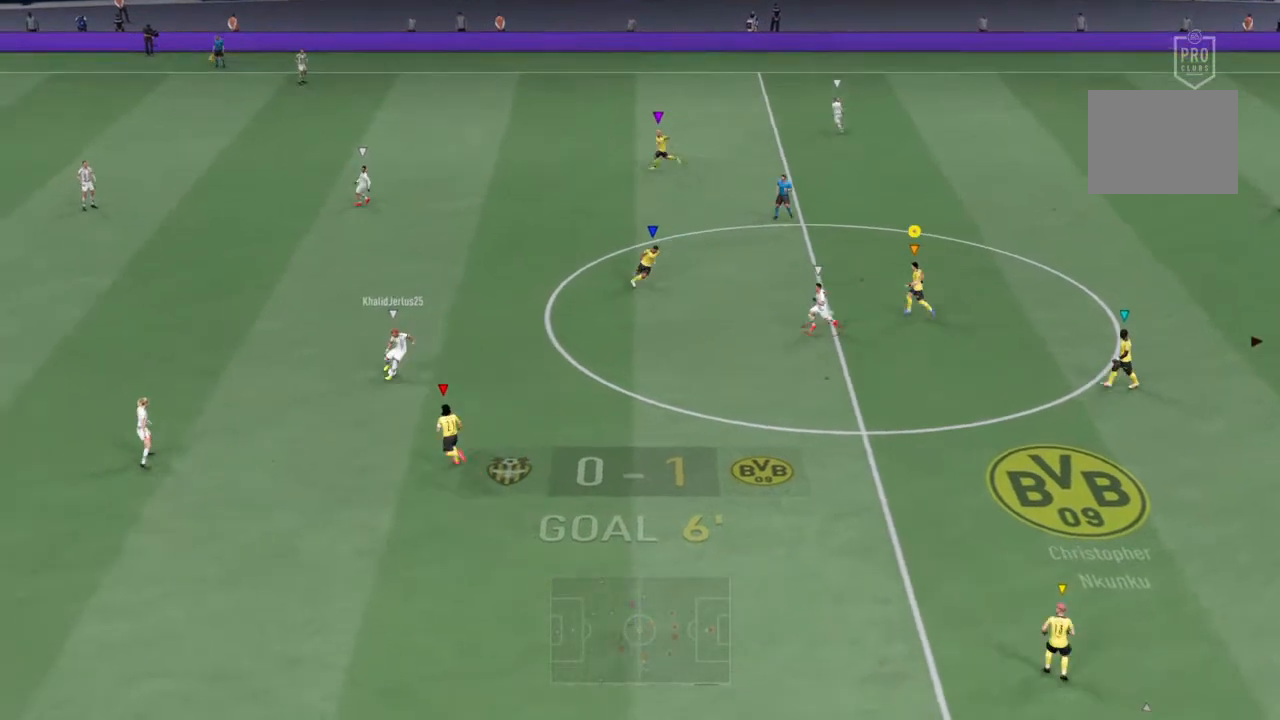
{"dt_ms": 500, "buttons": [], "left_stick": "center", "right_stick": "center", "events": [[300, "left_stick", "center"]]}
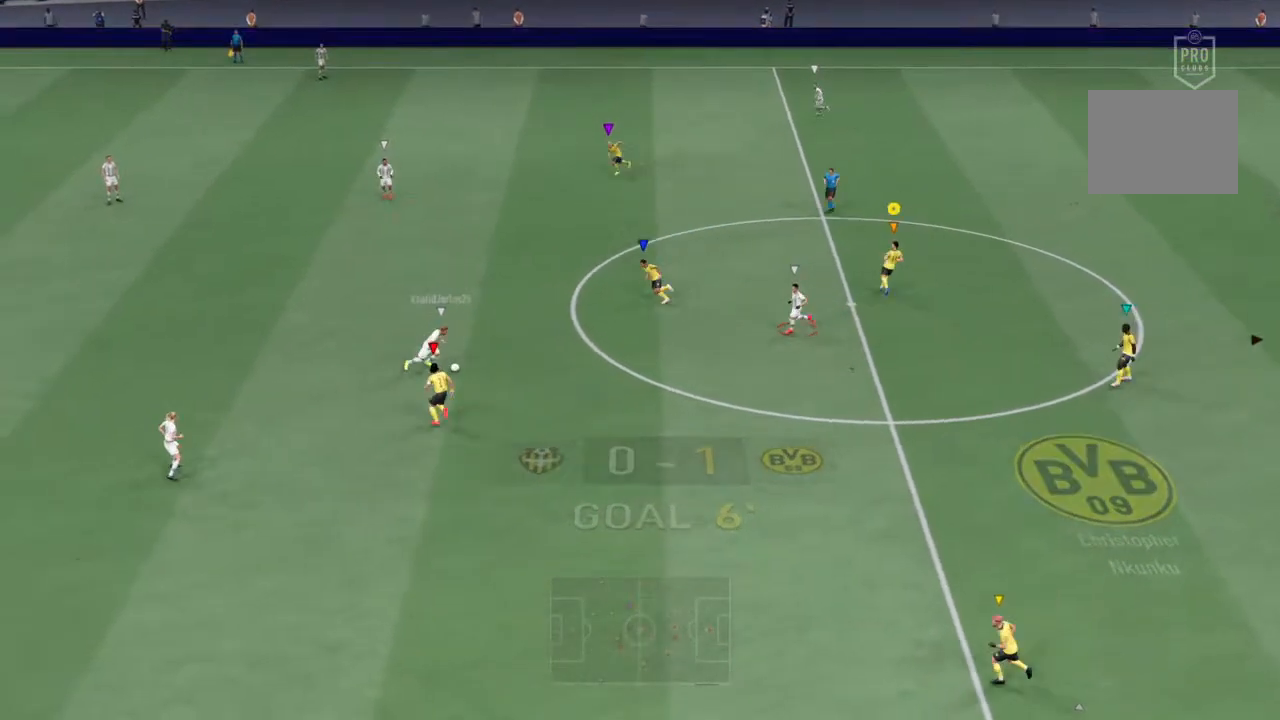
{"dt_ms": 1000, "buttons": ["R2"], "left_stick": "left", "right_stick": "center"}
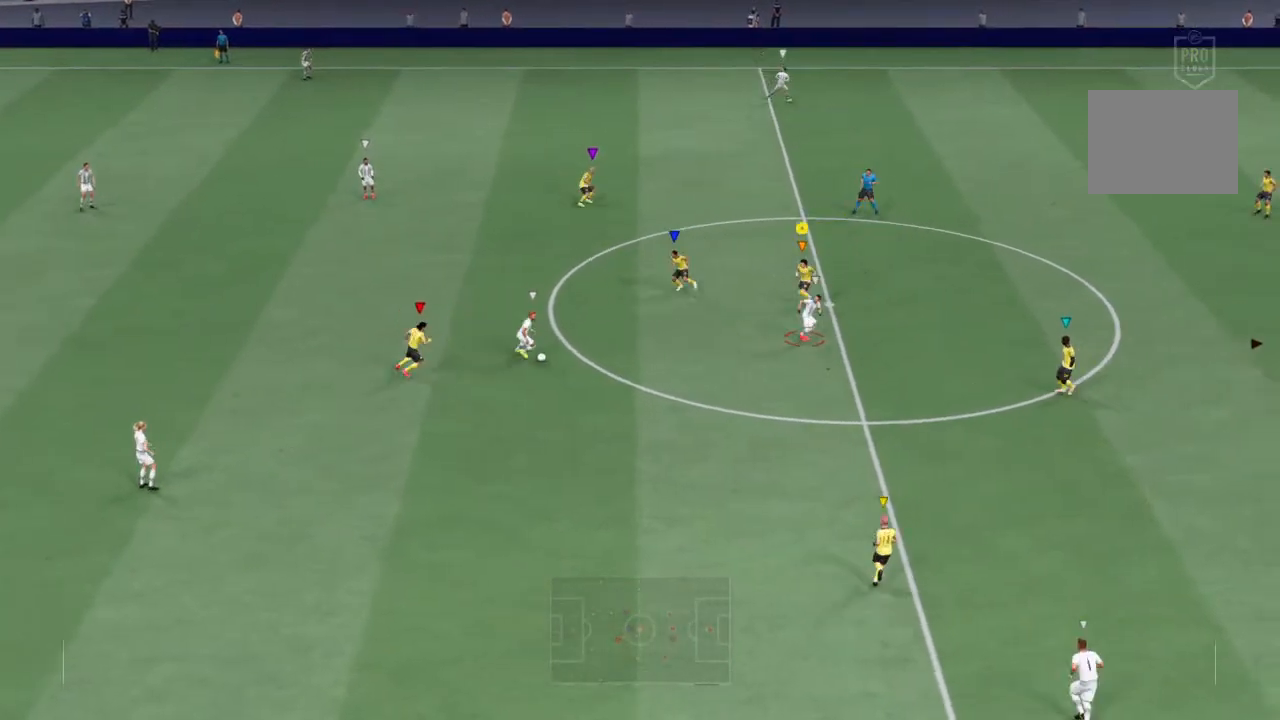
{"dt_ms": 500, "buttons": ["R2"], "left_stick": "down-right", "right_stick": "center", "events": [[133, "left_stick", "down"], [367, "left_stick", "down-right"]]}
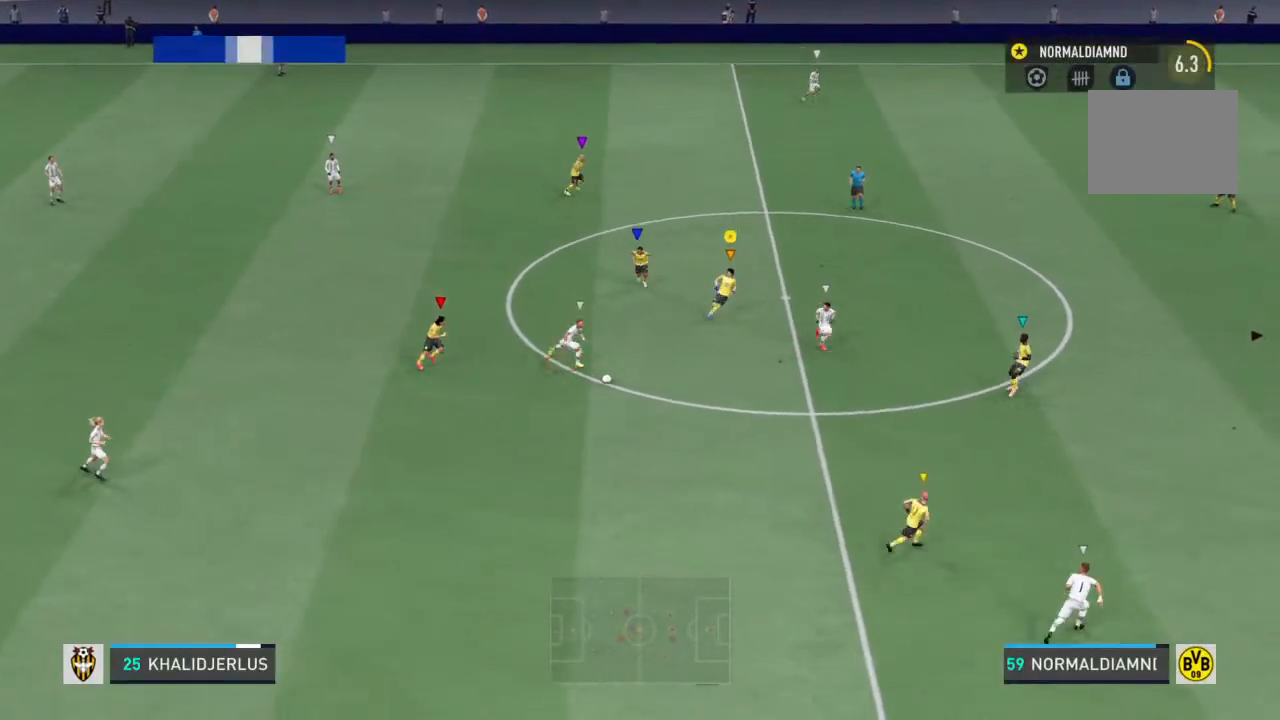
{"dt_ms": 500, "buttons": ["R2"], "left_stick": "right", "right_stick": "center", "events": [[200, "left_stick", "right"]]}
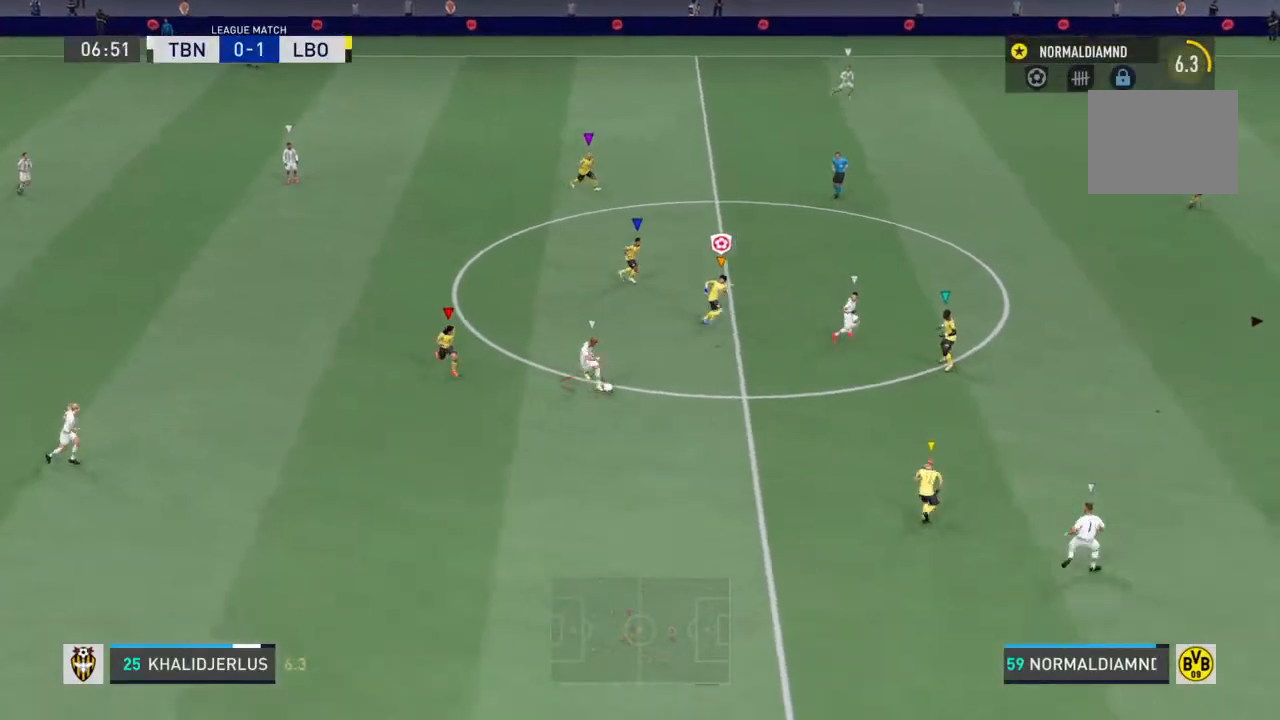
{"dt_ms": 500, "buttons": ["R2"], "left_stick": "up-right", "right_stick": "center", "events": [[67, "left_stick", "up-right"]]}
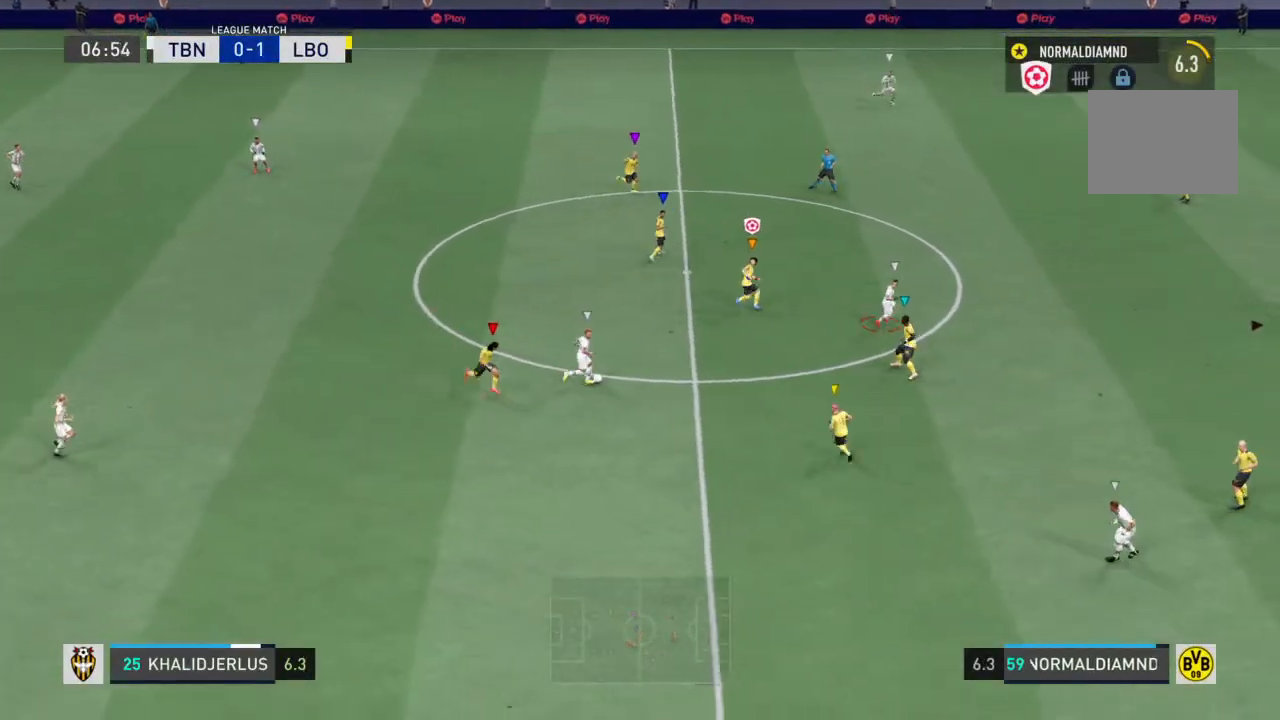
{"dt_ms": 500, "buttons": ["R2"], "left_stick": "up-right", "right_stick": "center", "events": [[67, "R2", "up"], [267, "left_stick", "right"], [400, "left_stick", "center"], [433, "R2", "down"], [500, "left_stick", "up-right"]]}
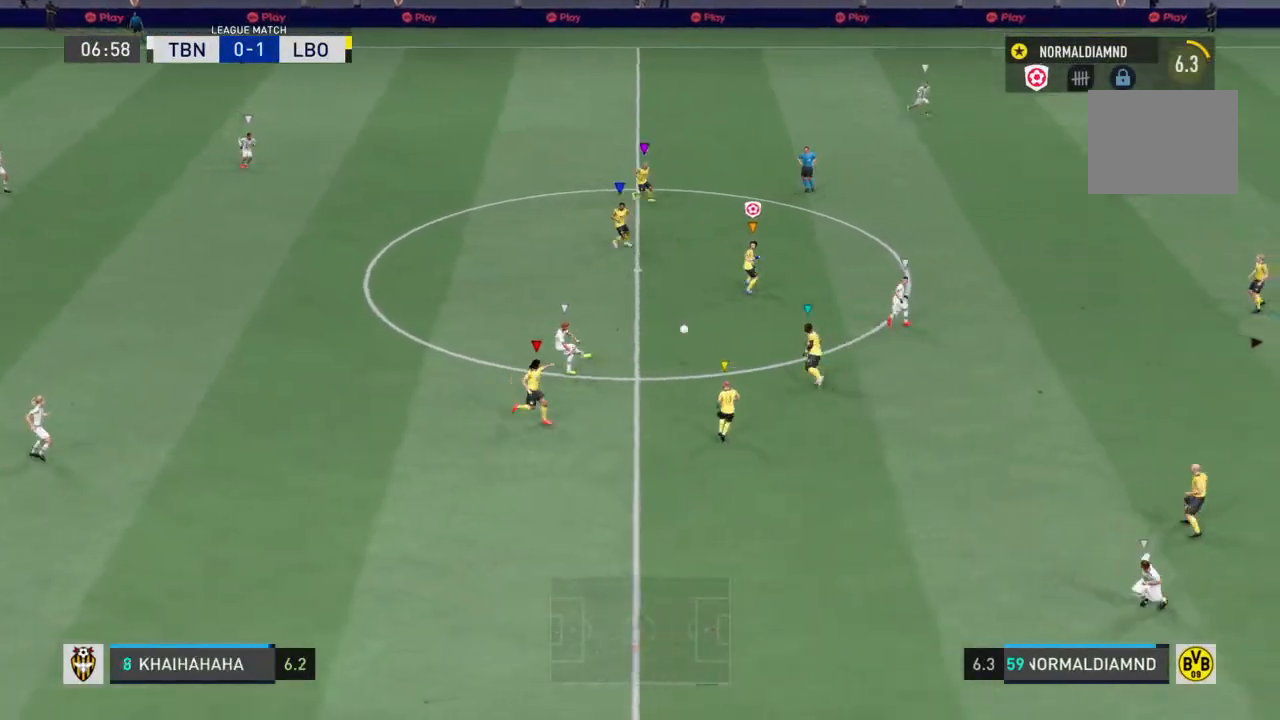
{"dt_ms": 500, "buttons": ["R2"], "left_stick": "up-right", "right_stick": "center", "events": []}
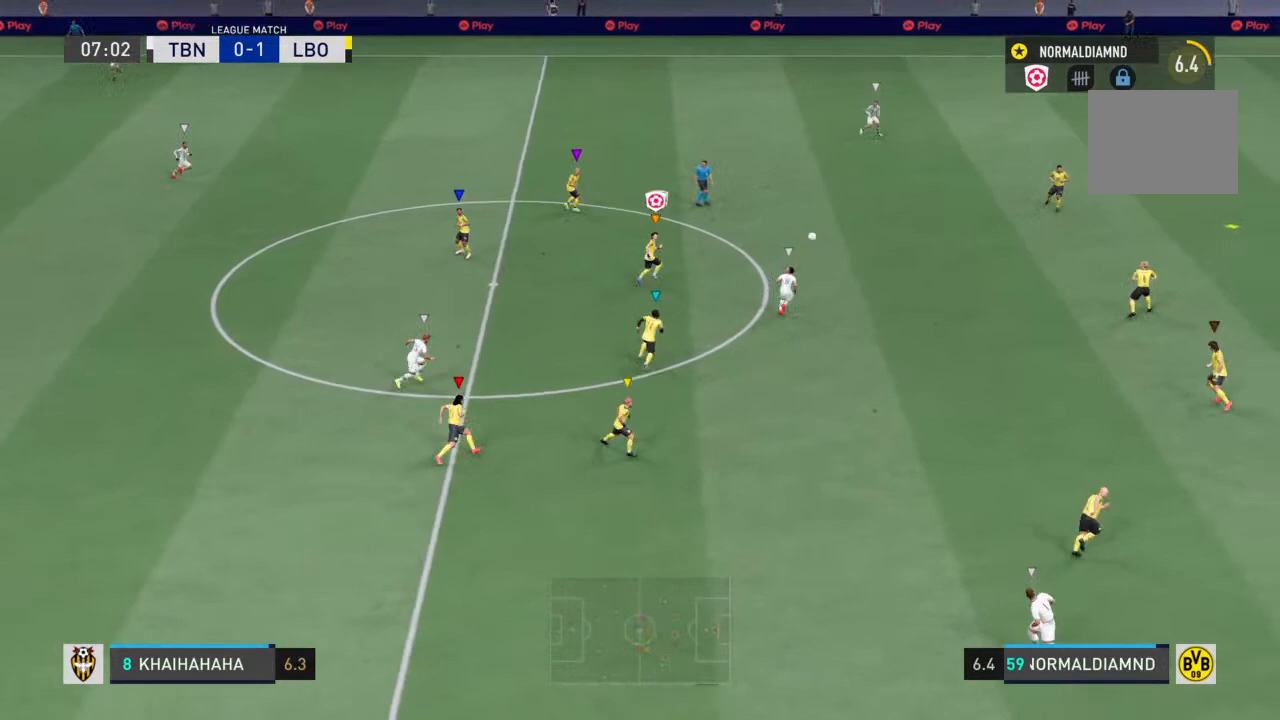
{"dt_ms": 500, "buttons": ["R2"], "left_stick": "up-right", "right_stick": "center", "events": []}
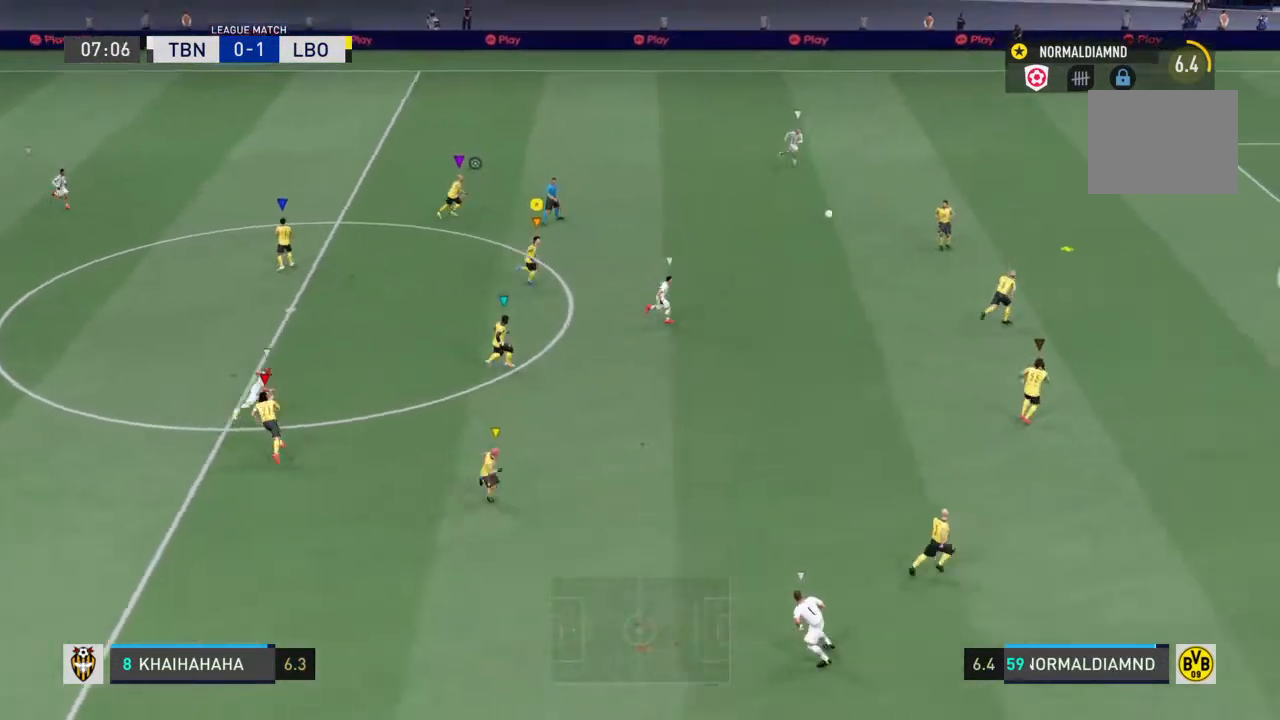
{"dt_ms": 500, "buttons": [], "left_stick": "center", "right_stick": "center", "events": [[367, "R2", "up"], [433, "left_stick", "center"]]}
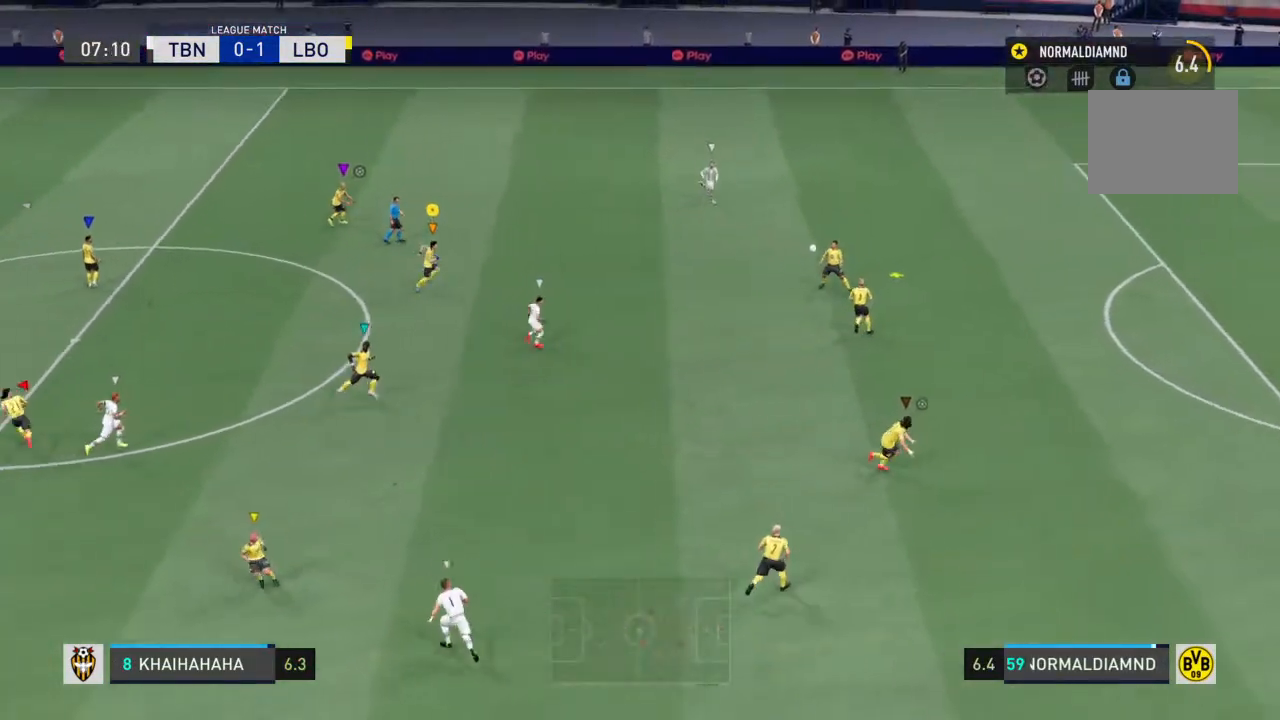
{"dt_ms": 500, "buttons": [], "left_stick": "up", "right_stick": "center", "events": [[233, "left_stick", "up-left"], [433, "left_stick", "up"]]}
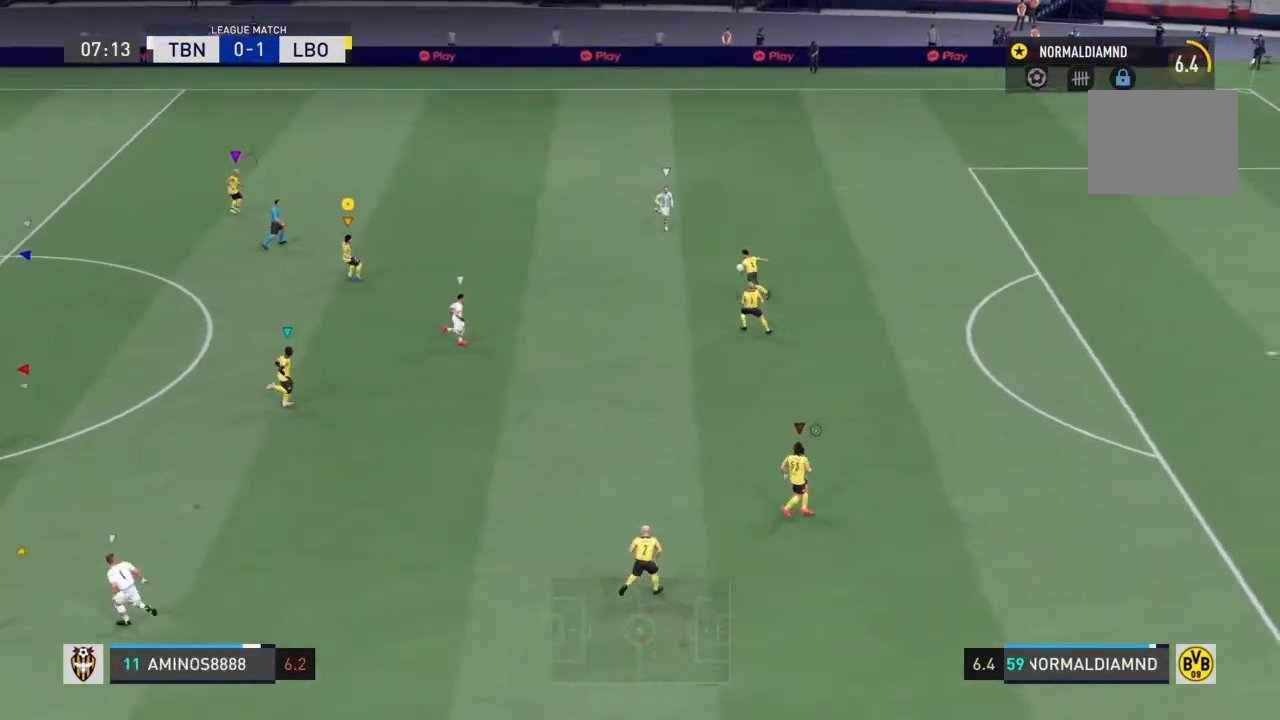
{"dt_ms": 500, "buttons": ["CROSS"], "left_stick": "up", "right_stick": "center", "events": [[300, "CROSS", "down"]]}
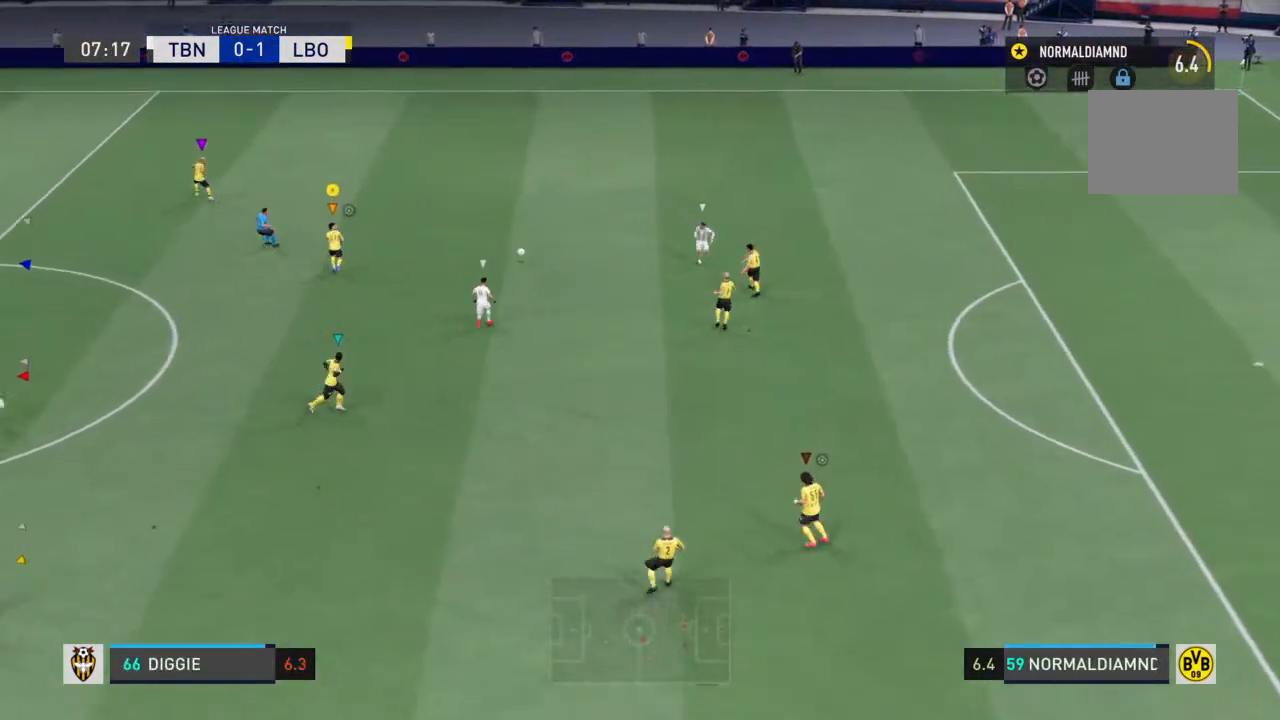
{"dt_ms": 500, "buttons": ["R2"], "left_stick": "up-left", "right_stick": "center", "events": [[67, "CROSS", "up"], [400, "R2", "down"], [433, "left_stick", "up-left"]]}
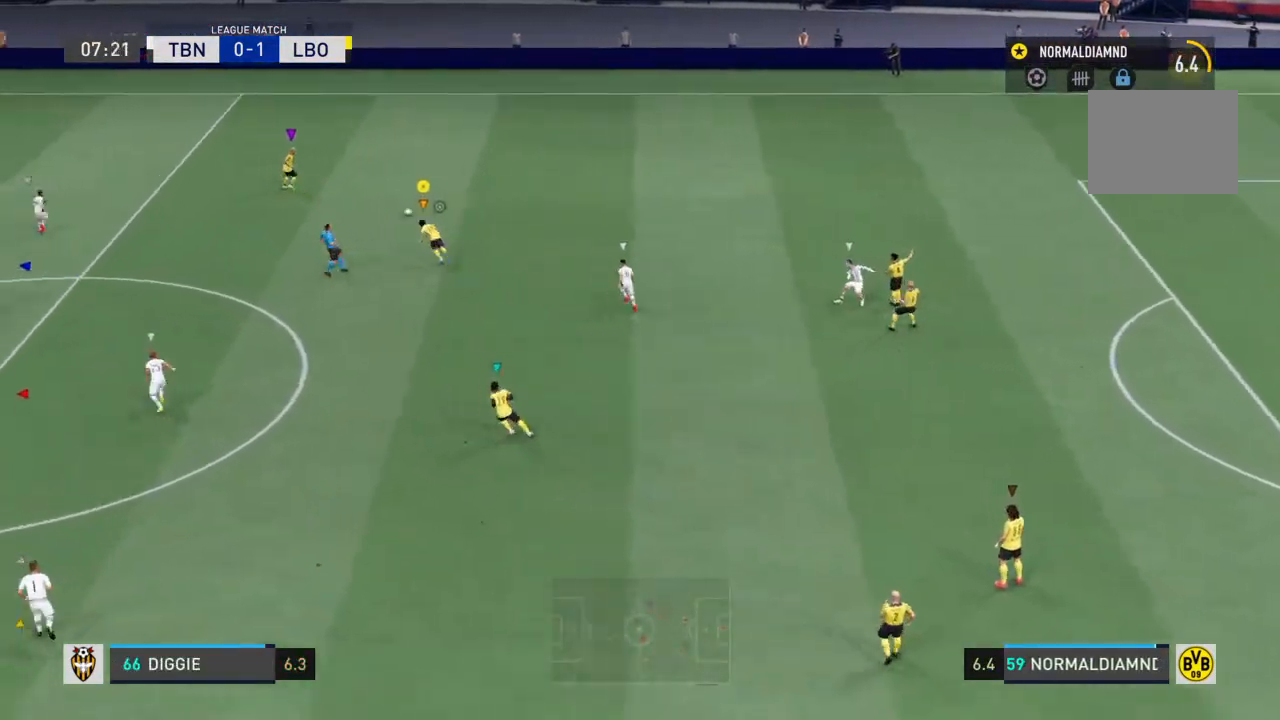
{"dt_ms": 500, "buttons": ["R2"], "left_stick": "up-left", "right_stick": "center", "events": []}
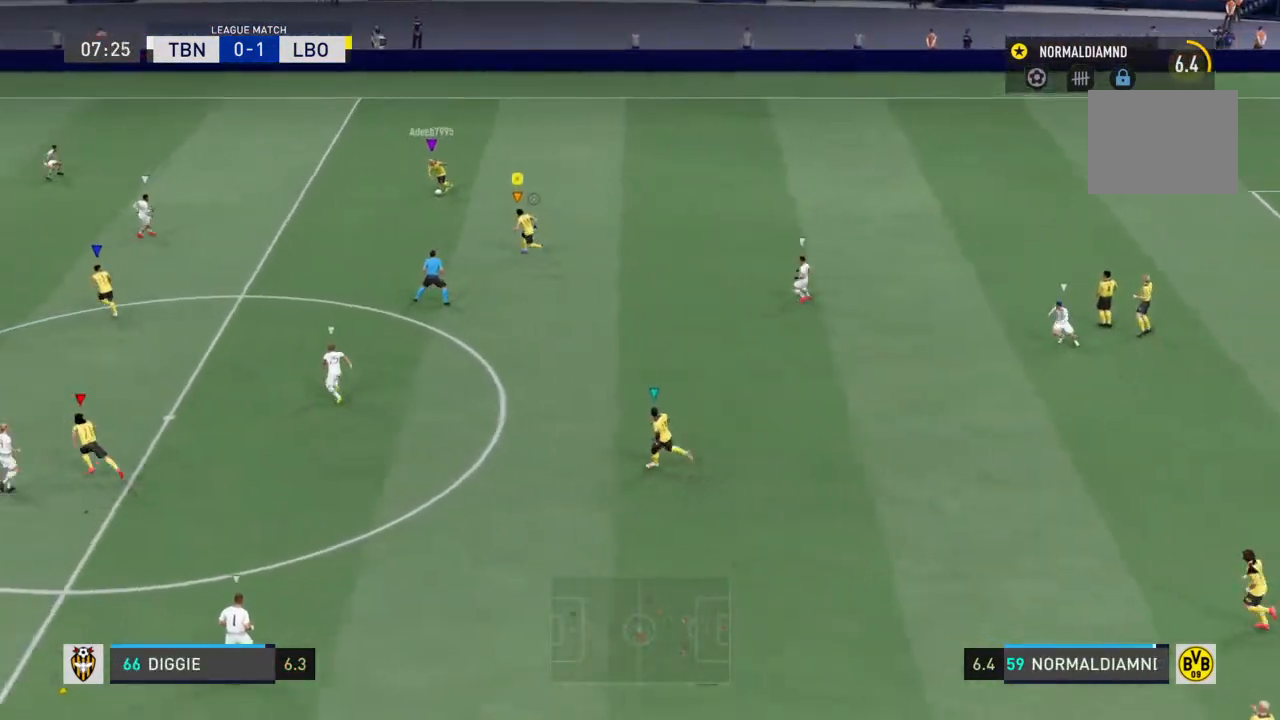
{"dt_ms": 500, "buttons": ["R2"], "left_stick": "left", "right_stick": "center", "events": [[267, "left_stick", "left"]]}
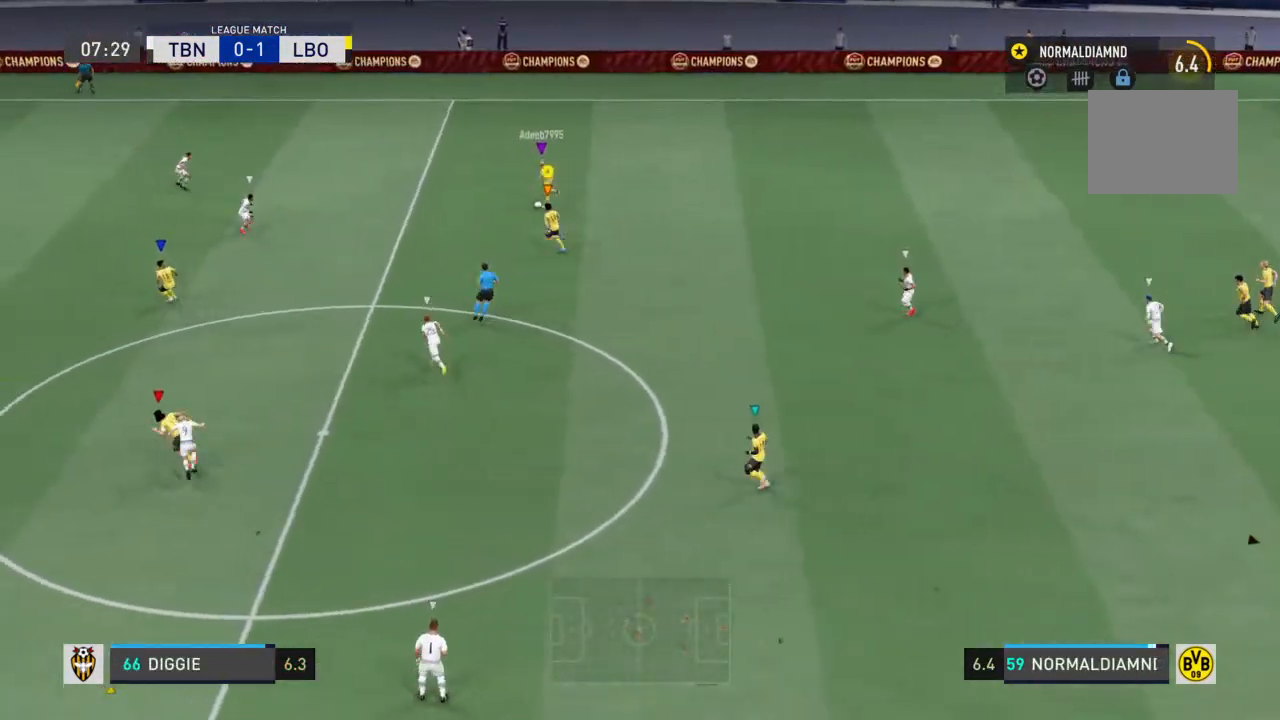
{"dt_ms": 500, "buttons": ["R2"], "left_stick": "left", "right_stick": "center", "events": []}
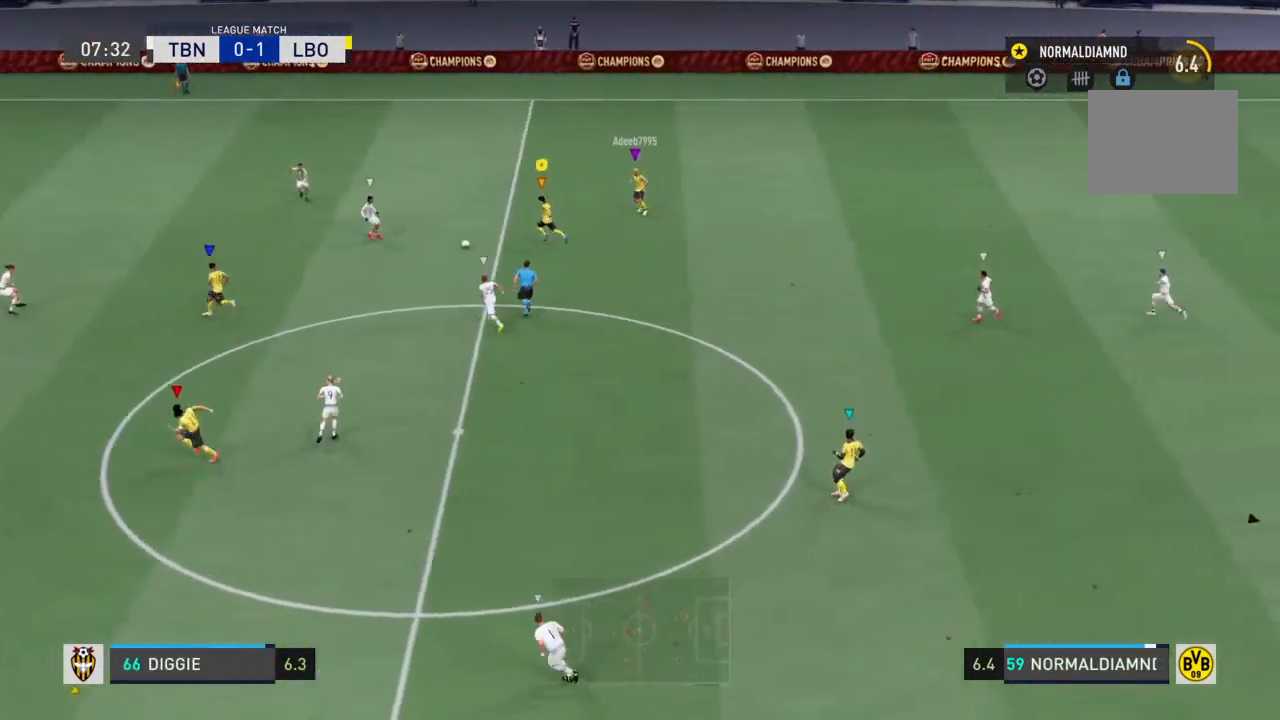
{"dt_ms": 500, "buttons": ["R2"], "left_stick": "up-left", "right_stick": "center", "events": [[167, "left_stick", "up-left"]]}